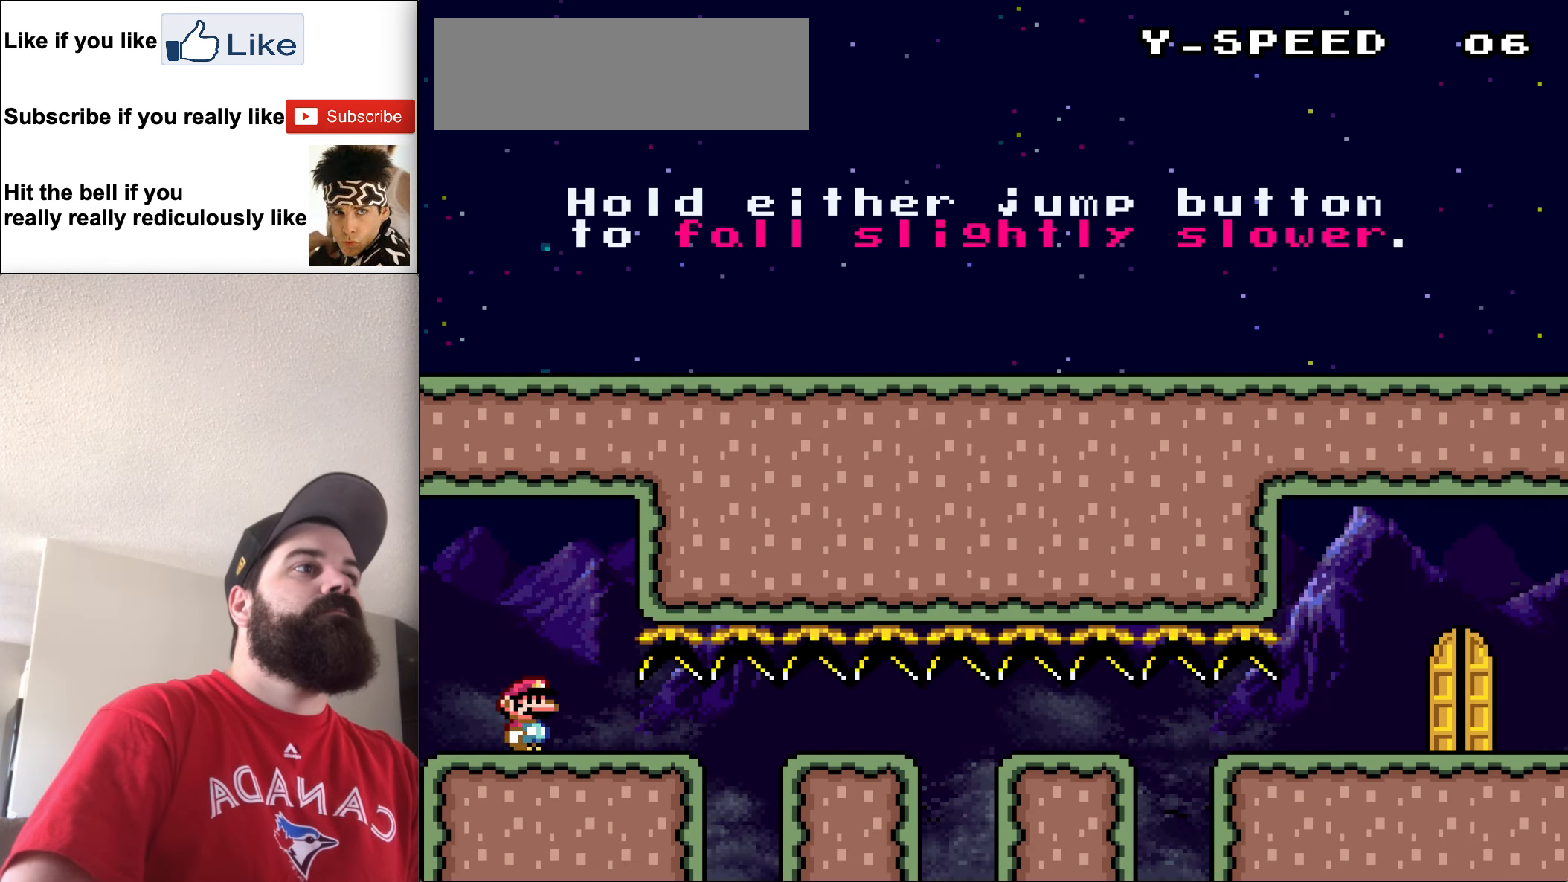
Gameplay with a controller (Nintendo layout); each line is a JSON object with the inputs held at the frame after it. "events" lists button and stick changes between this image and that frame as [ms after this image, input, new state], when the widget could be followed in between. Not read: L3 R3.
{"buttons": [], "events": []}
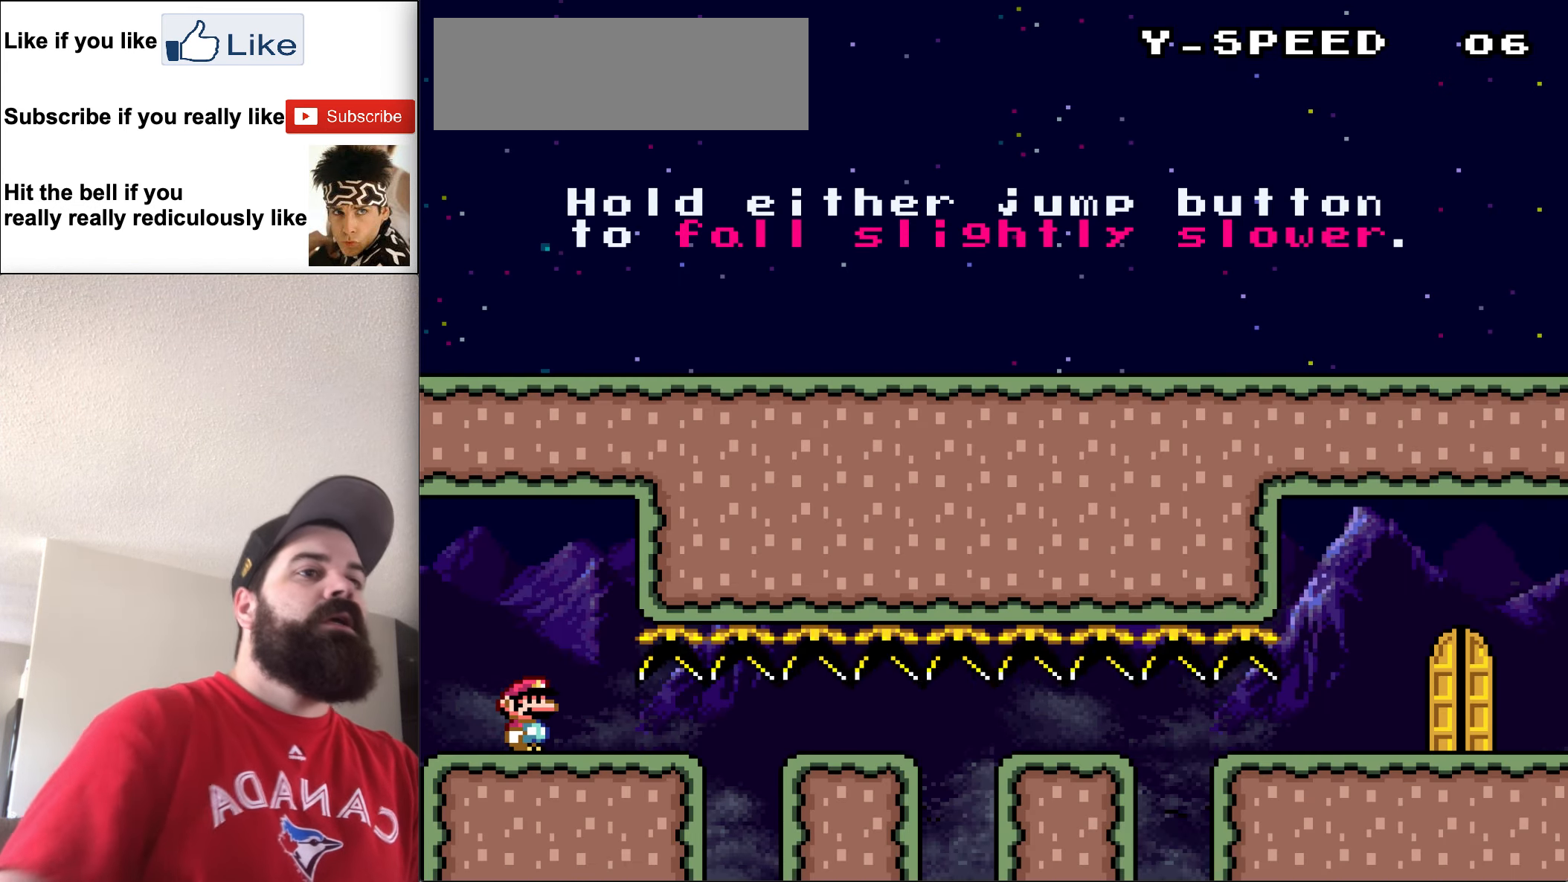
{"buttons": ["Y", "DPAD_LEFT"], "events": [[417, "DPAD_LEFT", "down"], [450, "Y", "down"]]}
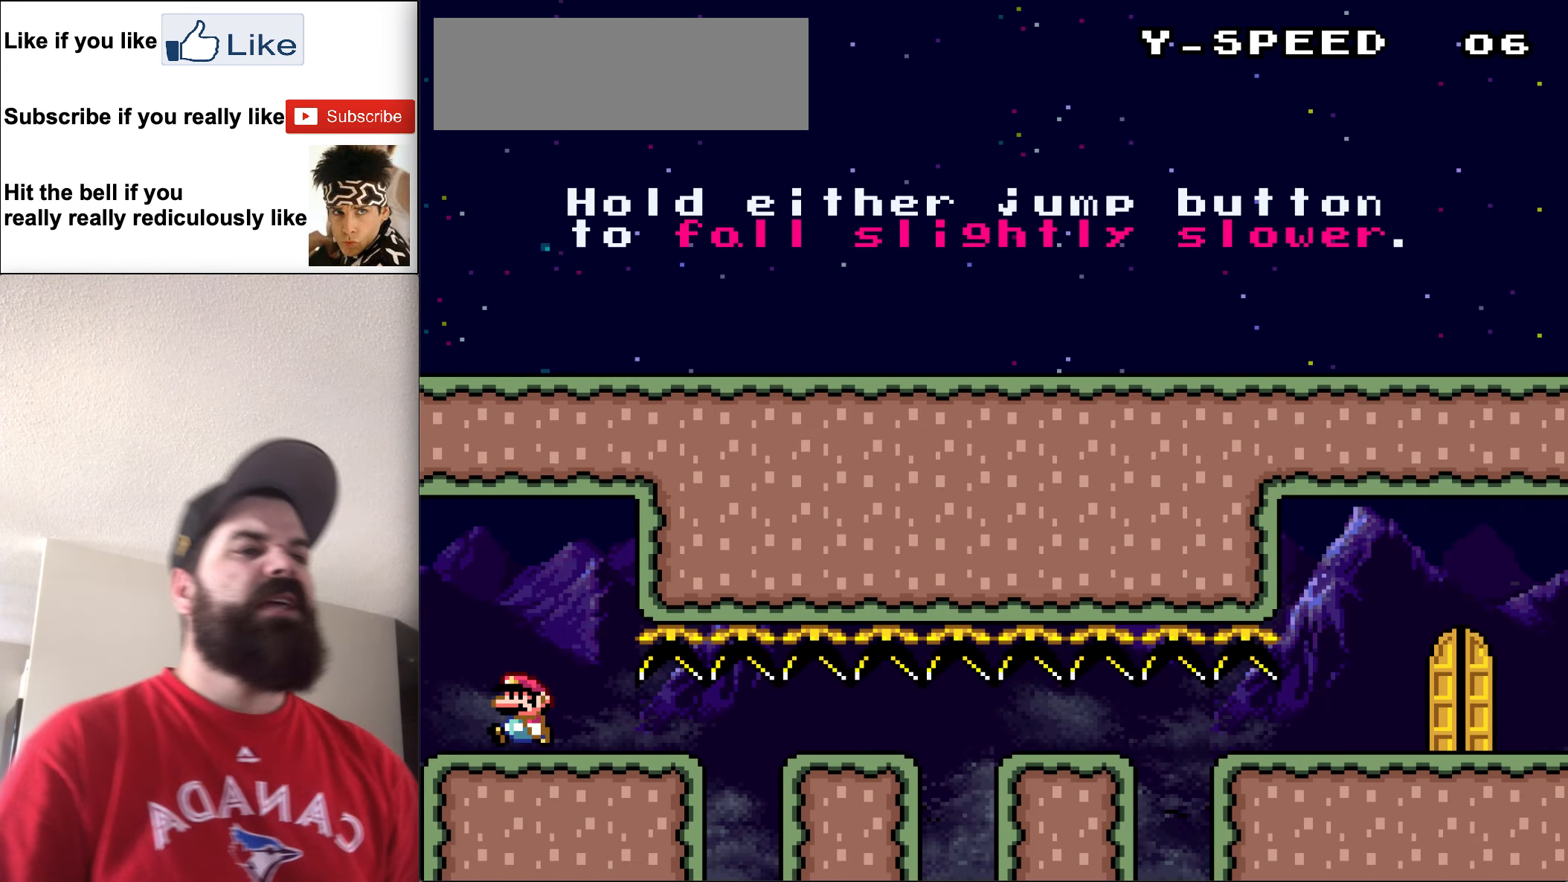
{"buttons": ["Y", "DPAD_RIGHT"], "events": [[84, "DPAD_LEFT", "up"], [483, "DPAD_RIGHT", "down"]]}
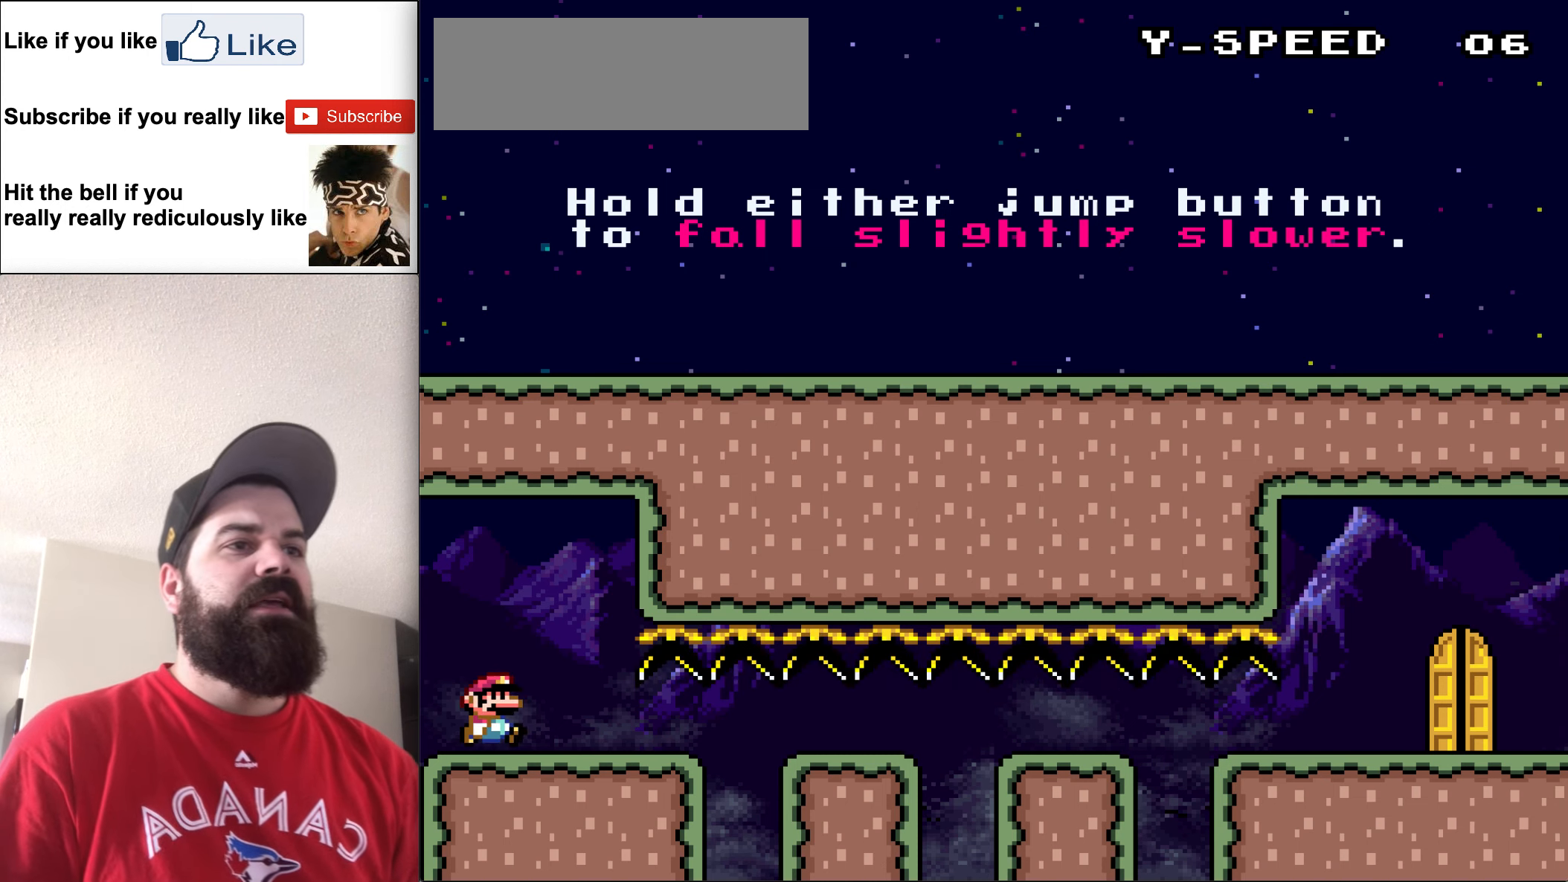
{"buttons": ["Y", "DPAD_LEFT"], "events": [[350, "DPAD_RIGHT", "up"], [416, "DPAD_LEFT", "down"]]}
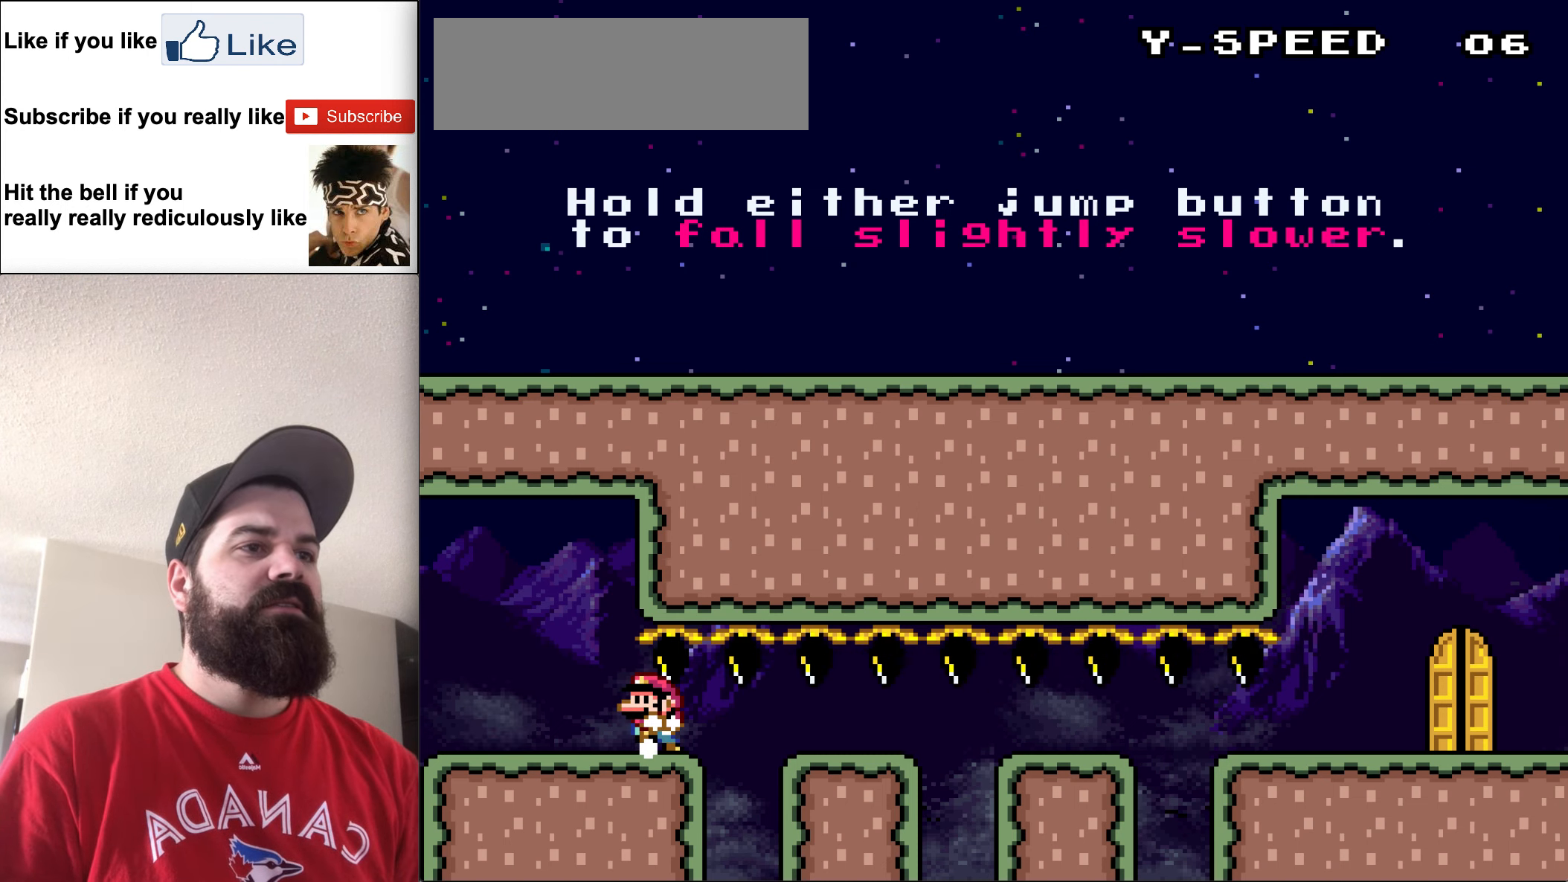
{"buttons": ["Y", "DPAD_LEFT"], "events": []}
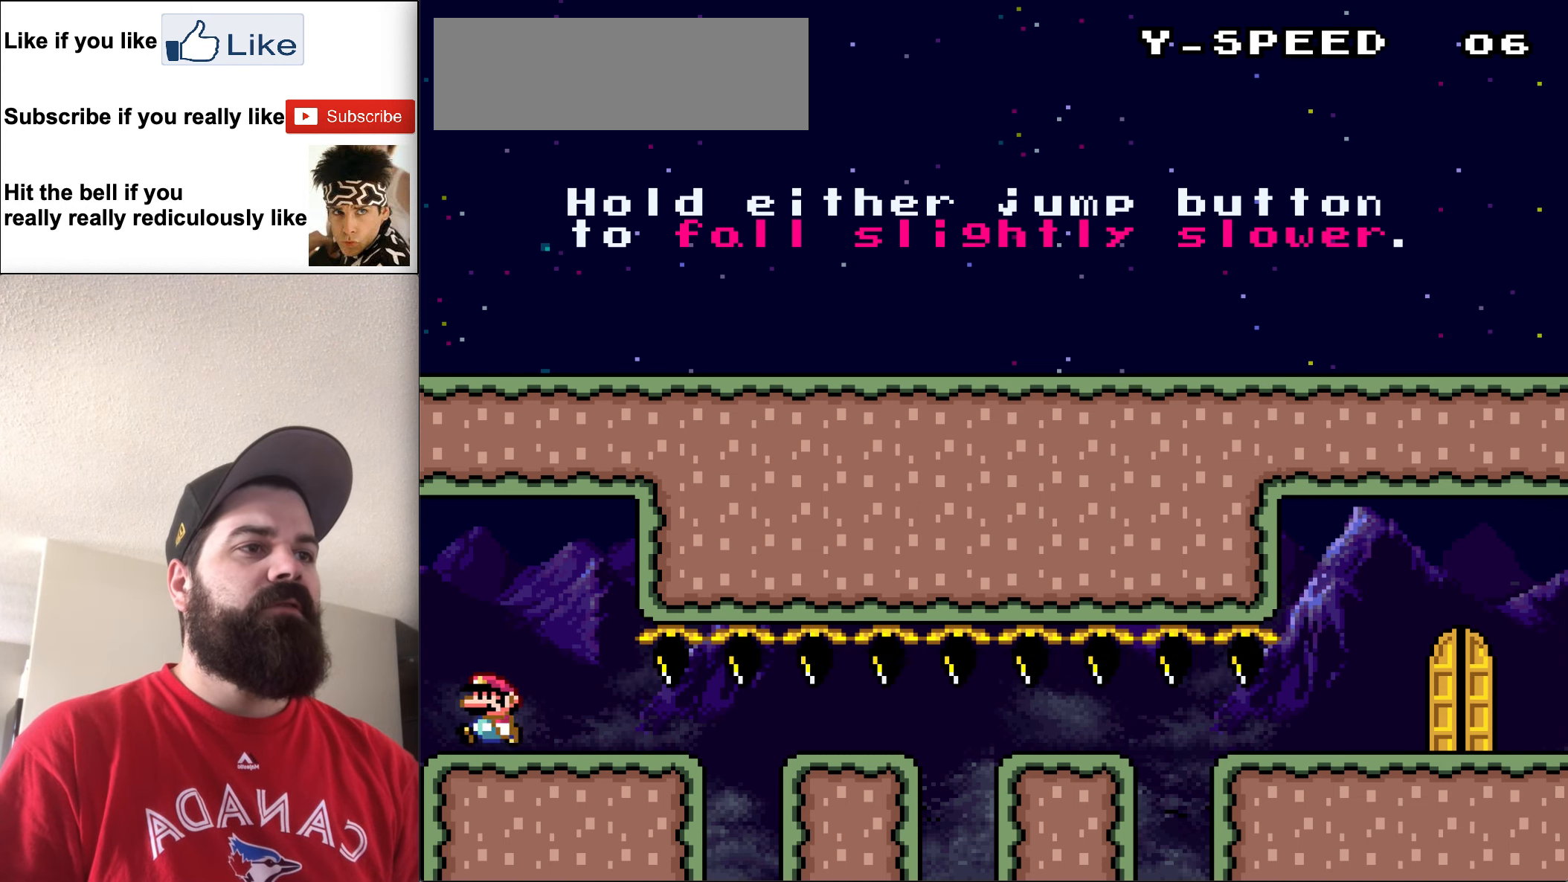
{"buttons": ["B", "Y"], "events": [[50, "DPAD_LEFT", "up"], [416, "B", "down"]]}
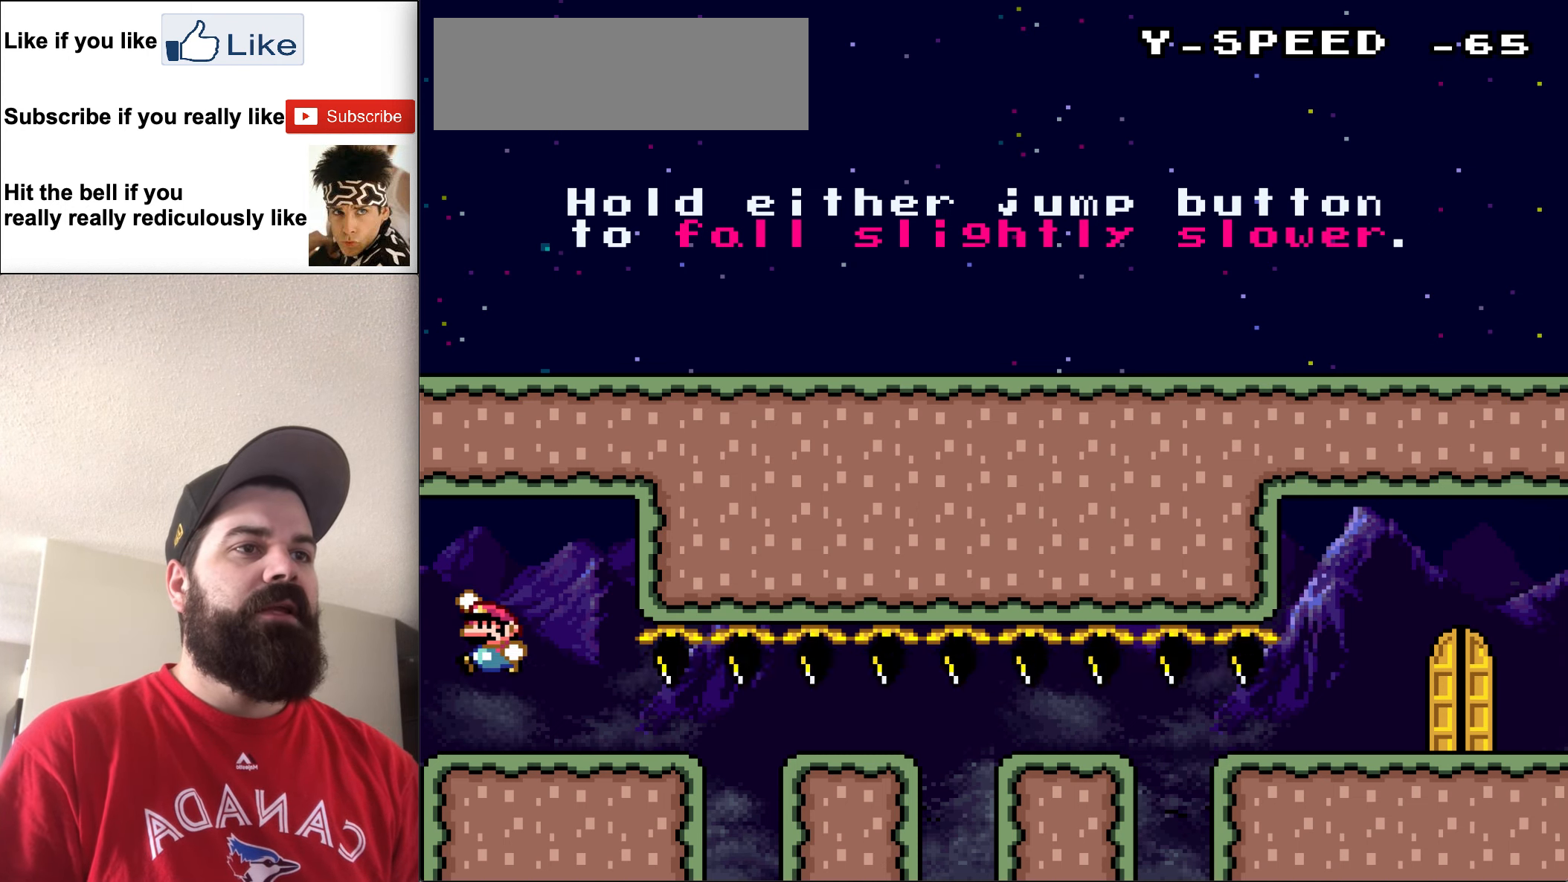
{"buttons": ["B", "Y"], "events": []}
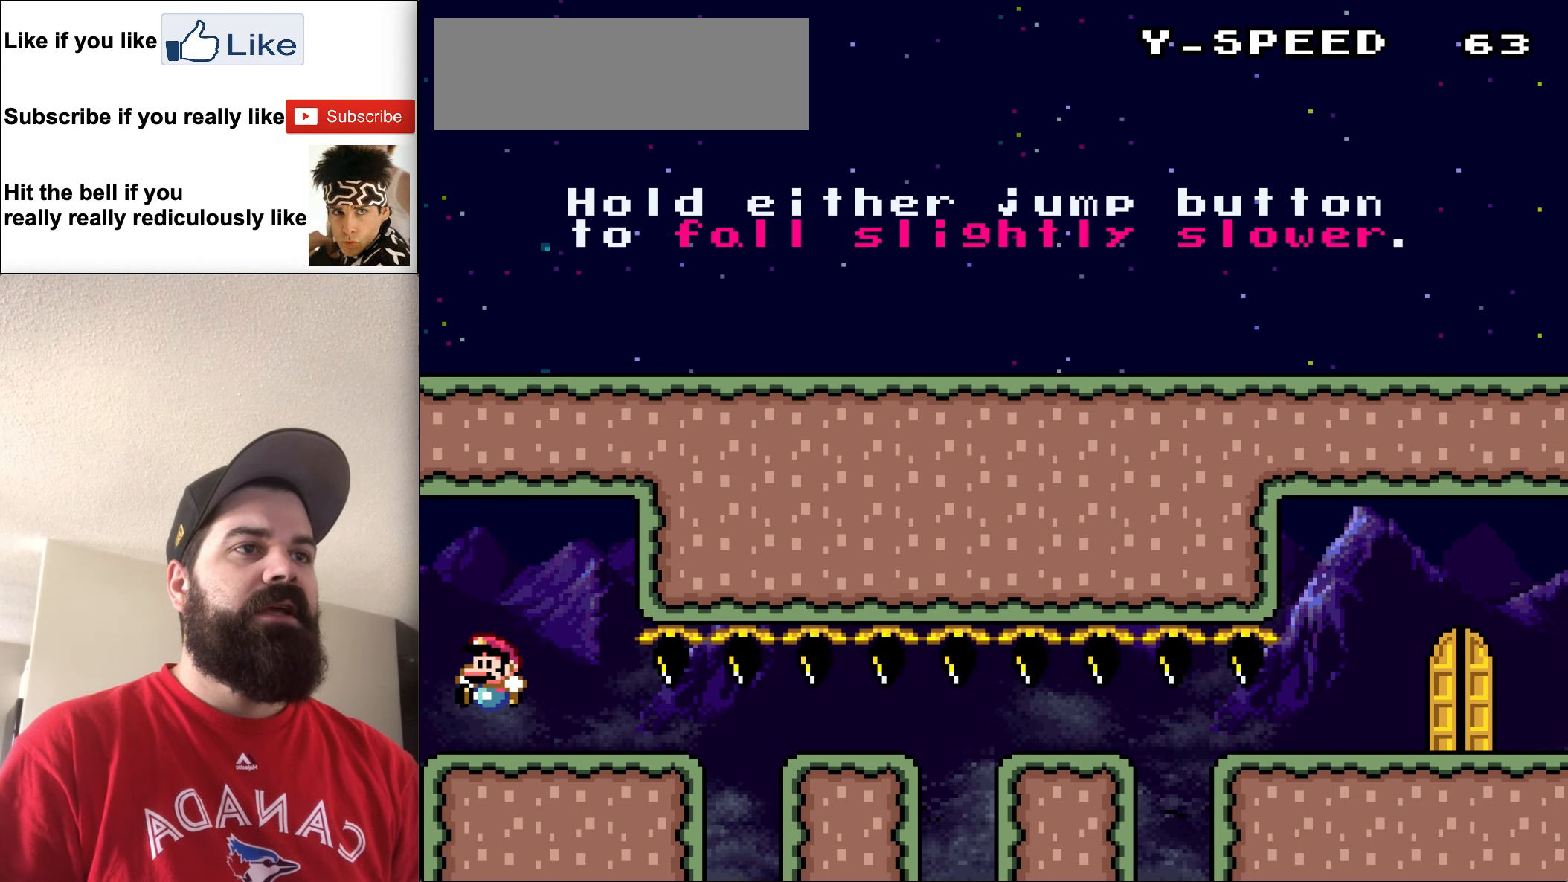
{"buttons": ["B", "Y", "DPAD_RIGHT"], "events": [[250, "DPAD_RIGHT", "down"]]}
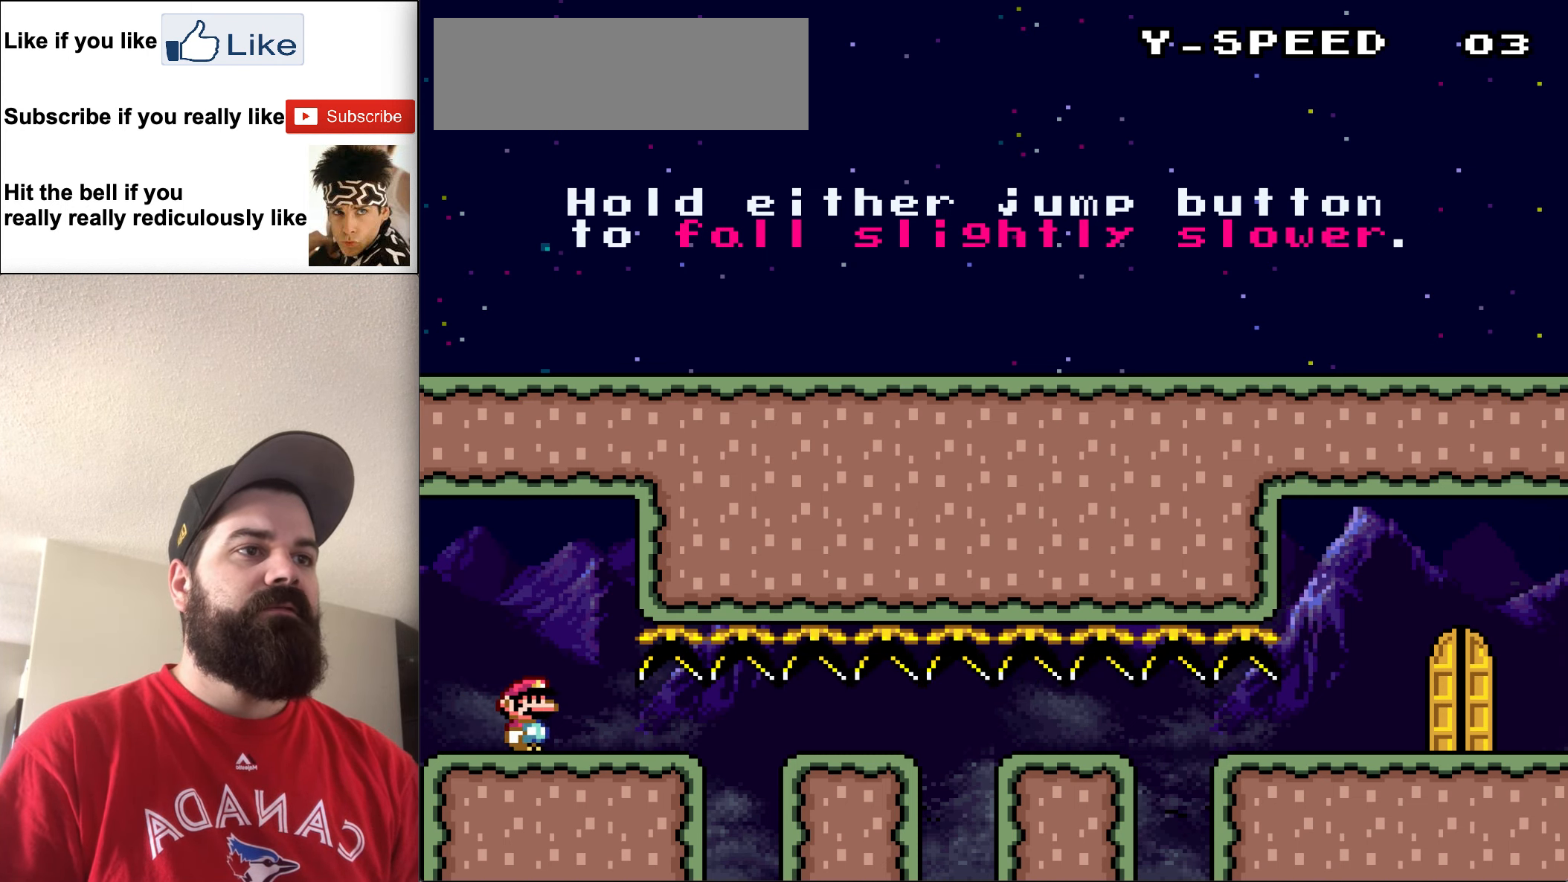
{"buttons": ["B", "Y", "DPAD_RIGHT"], "events": []}
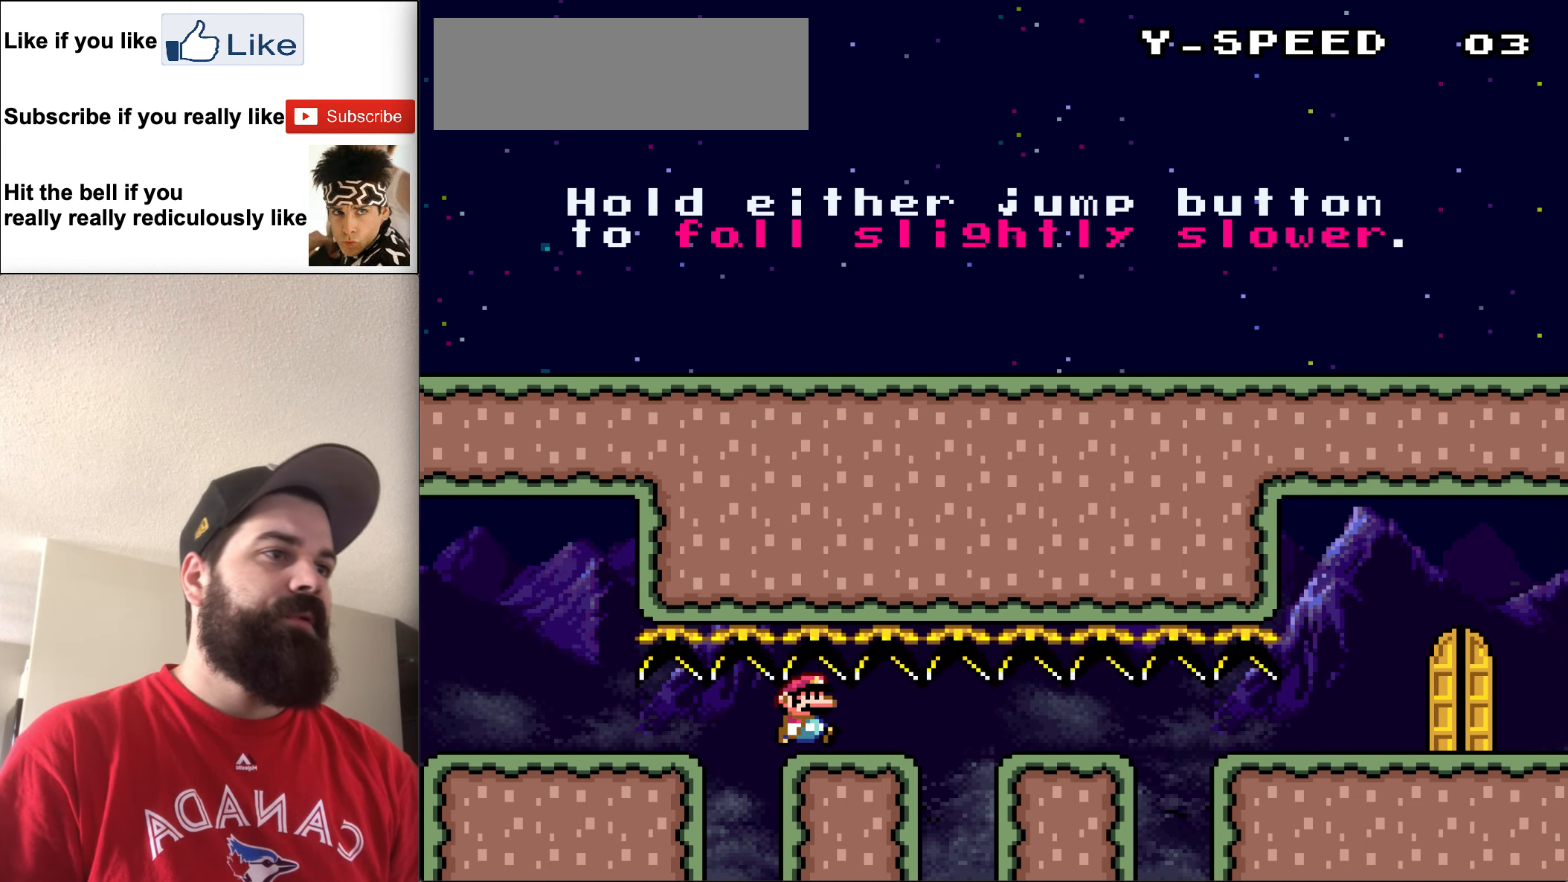
{"buttons": ["B", "Y", "DPAD_RIGHT"], "events": []}
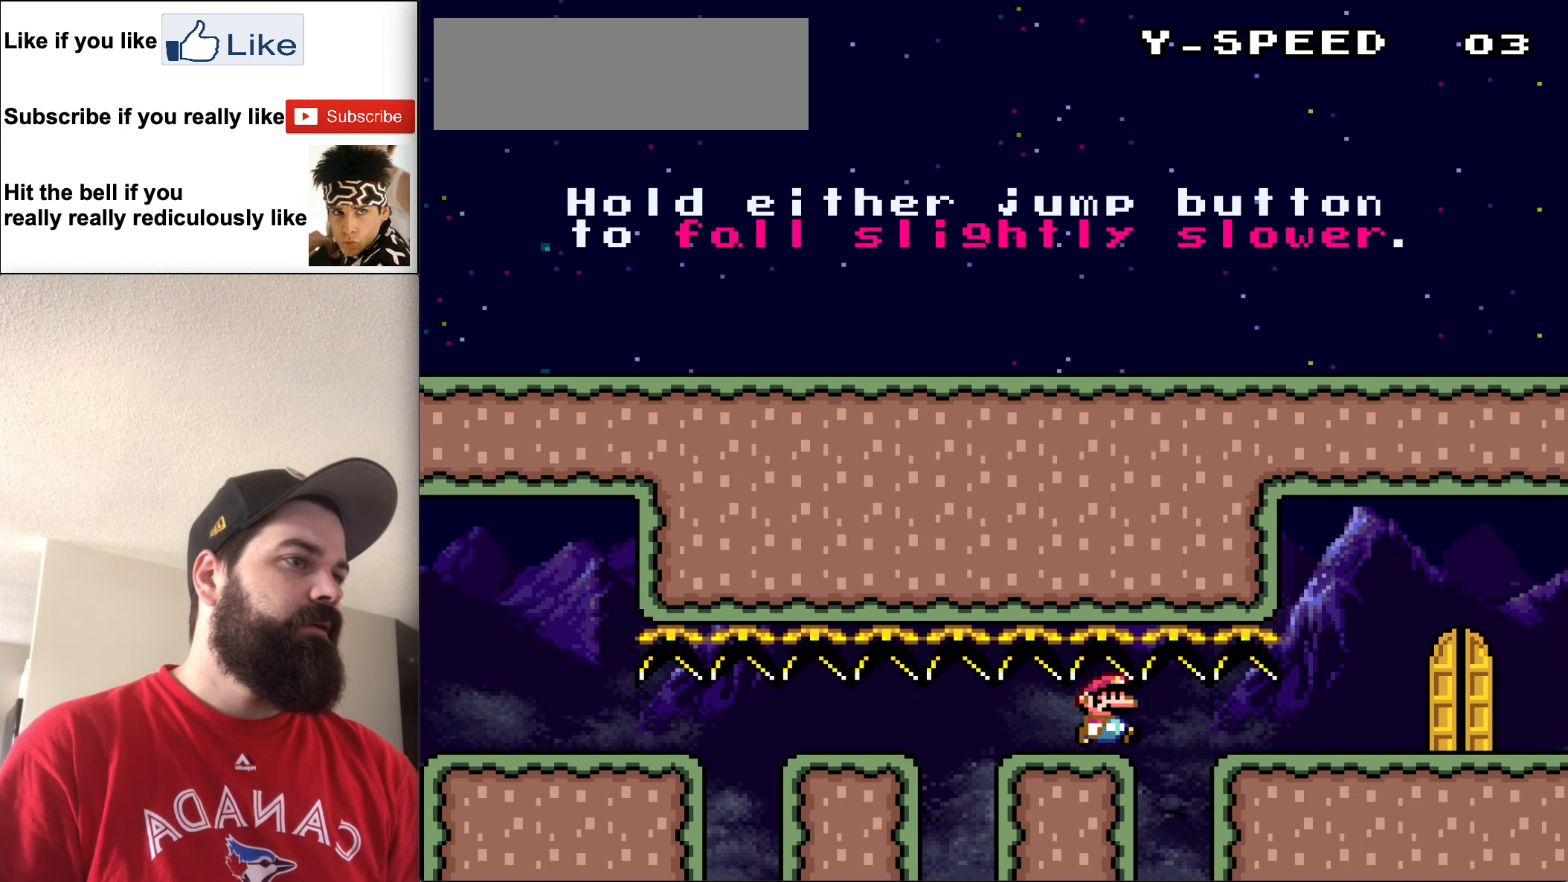
{"buttons": ["B", "Y"], "events": [[483, "DPAD_RIGHT", "up"]]}
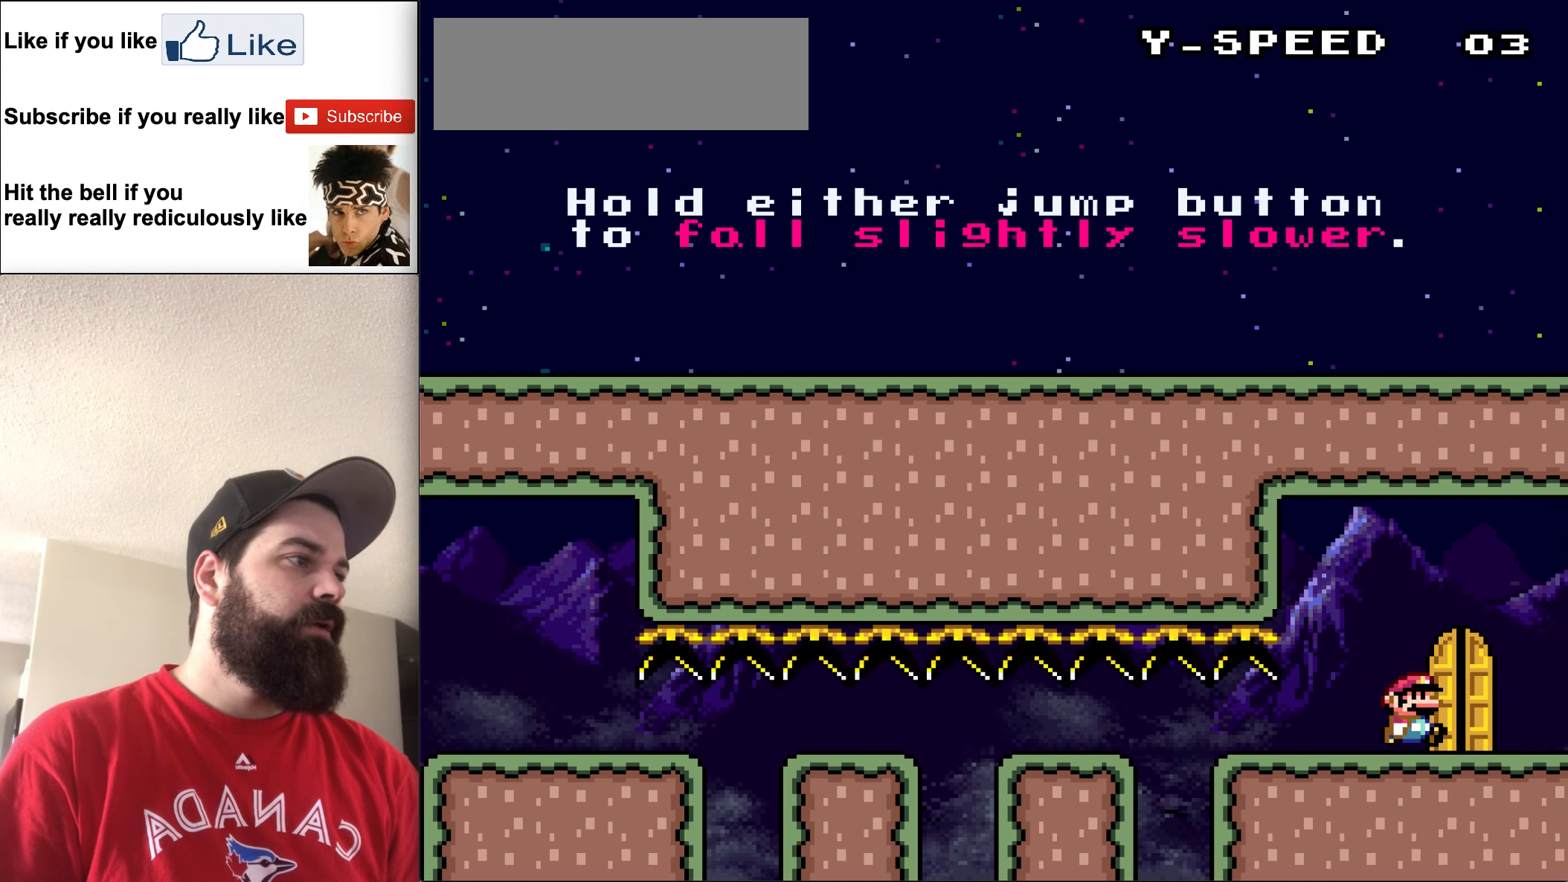
{"buttons": ["B", "Y", "DPAD_LEFT"], "events": [[483, "DPAD_LEFT", "down"]]}
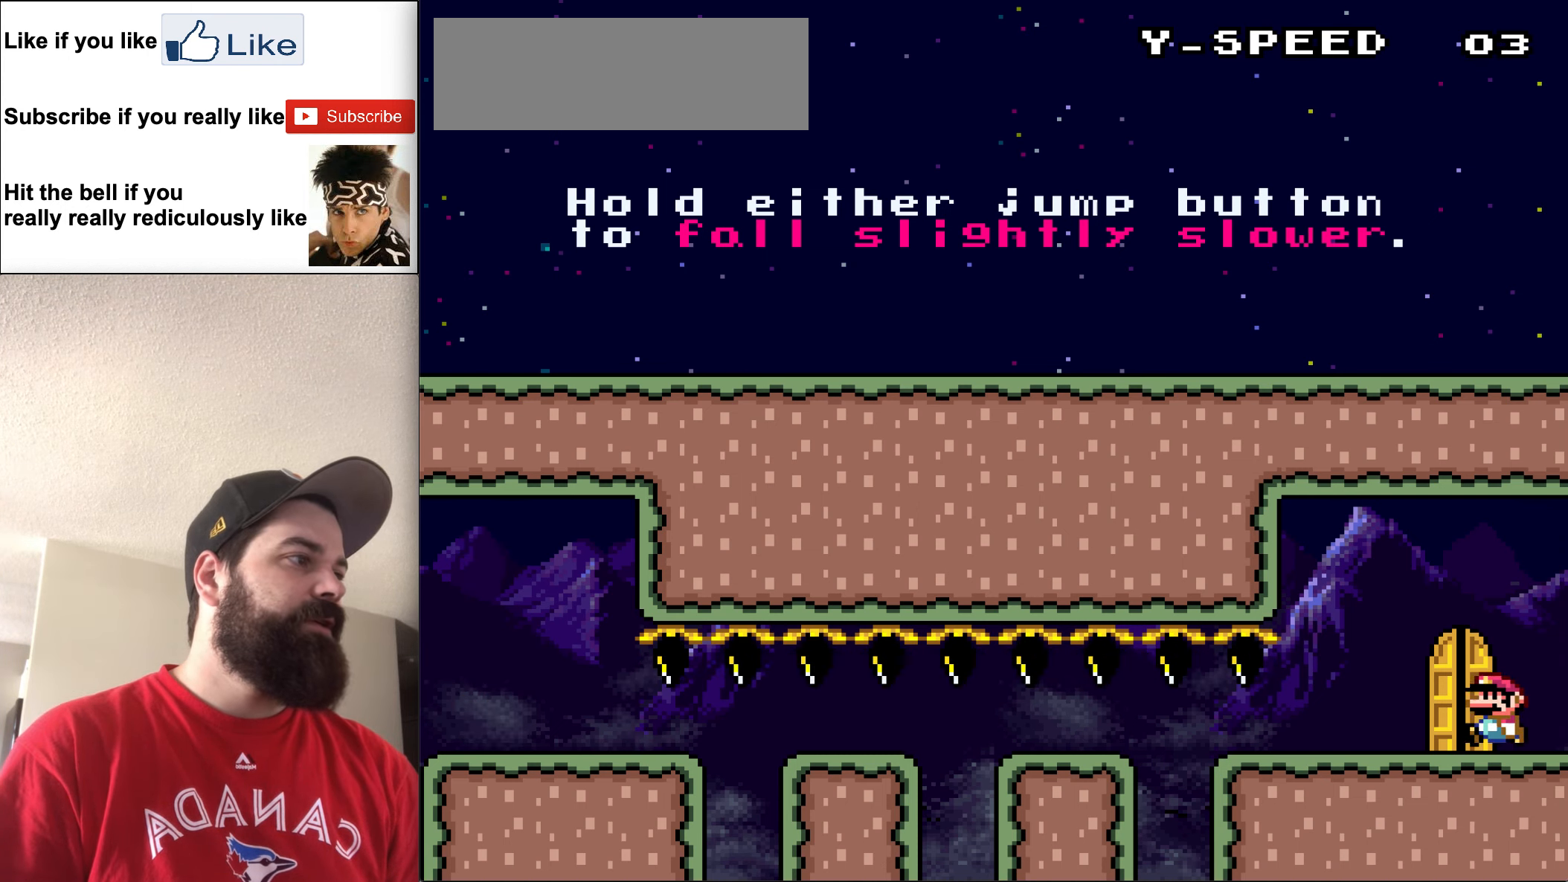
{"buttons": ["B", "Y", "DPAD_LEFT"], "events": []}
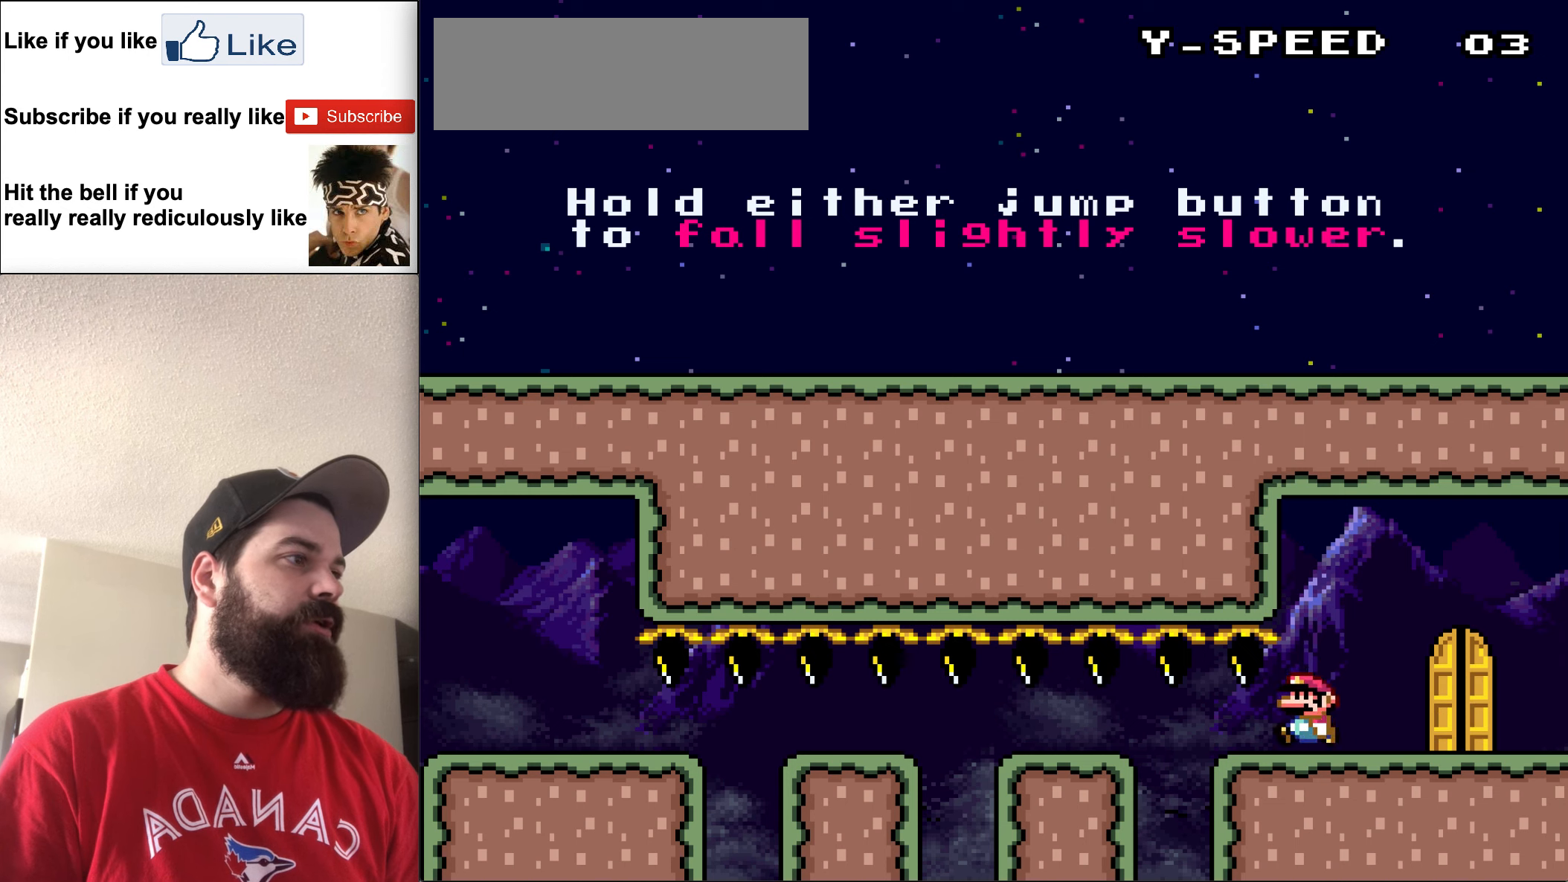
{"buttons": ["B", "Y", "DPAD_LEFT"], "events": []}
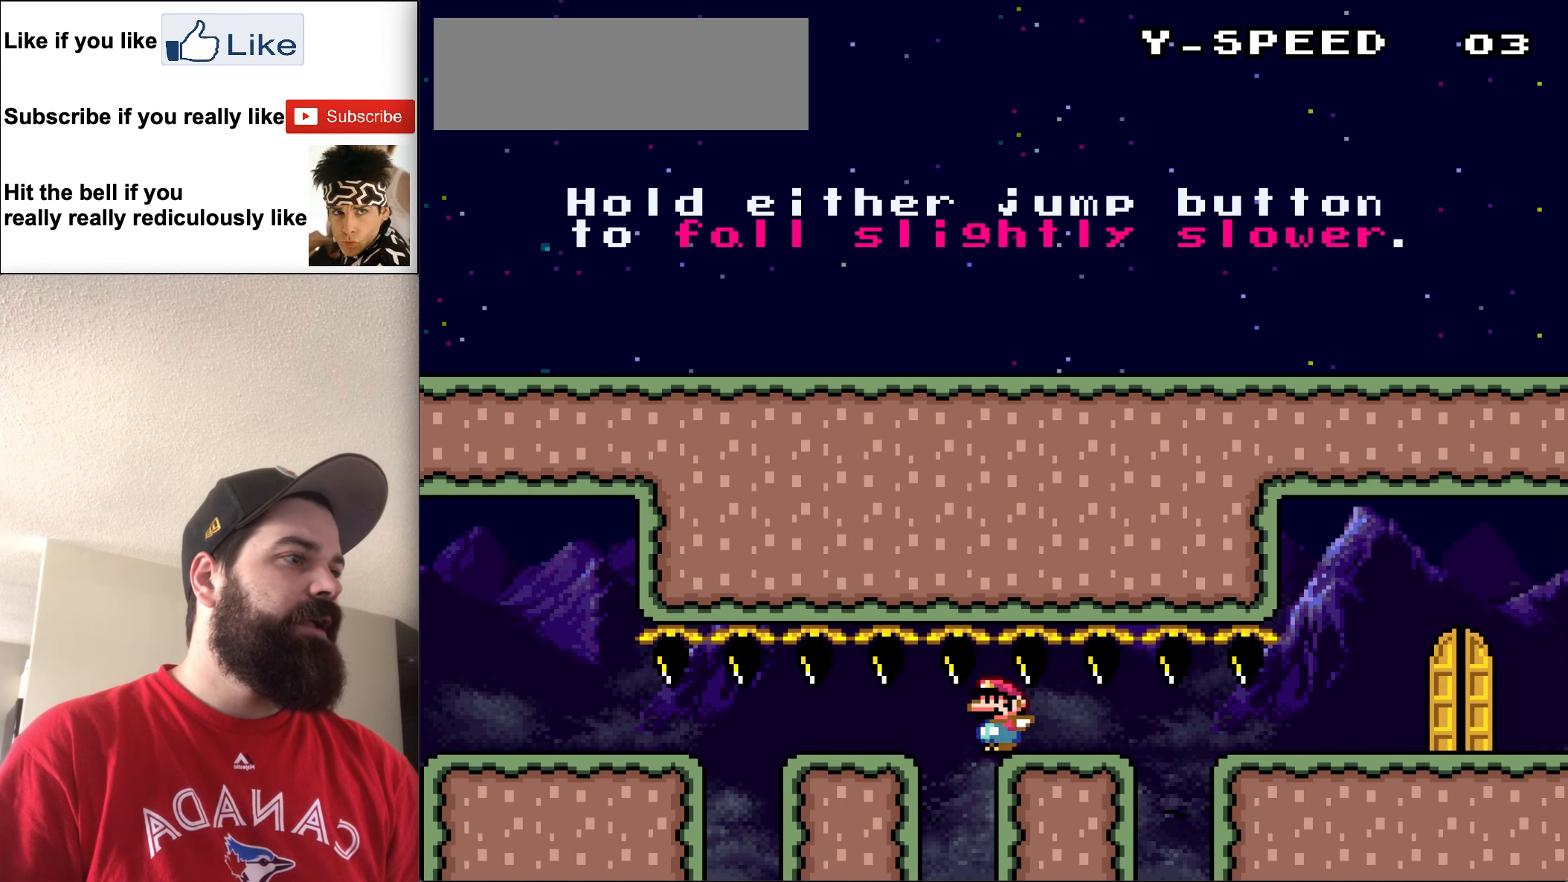
{"buttons": ["B", "Y", "DPAD_LEFT"], "events": []}
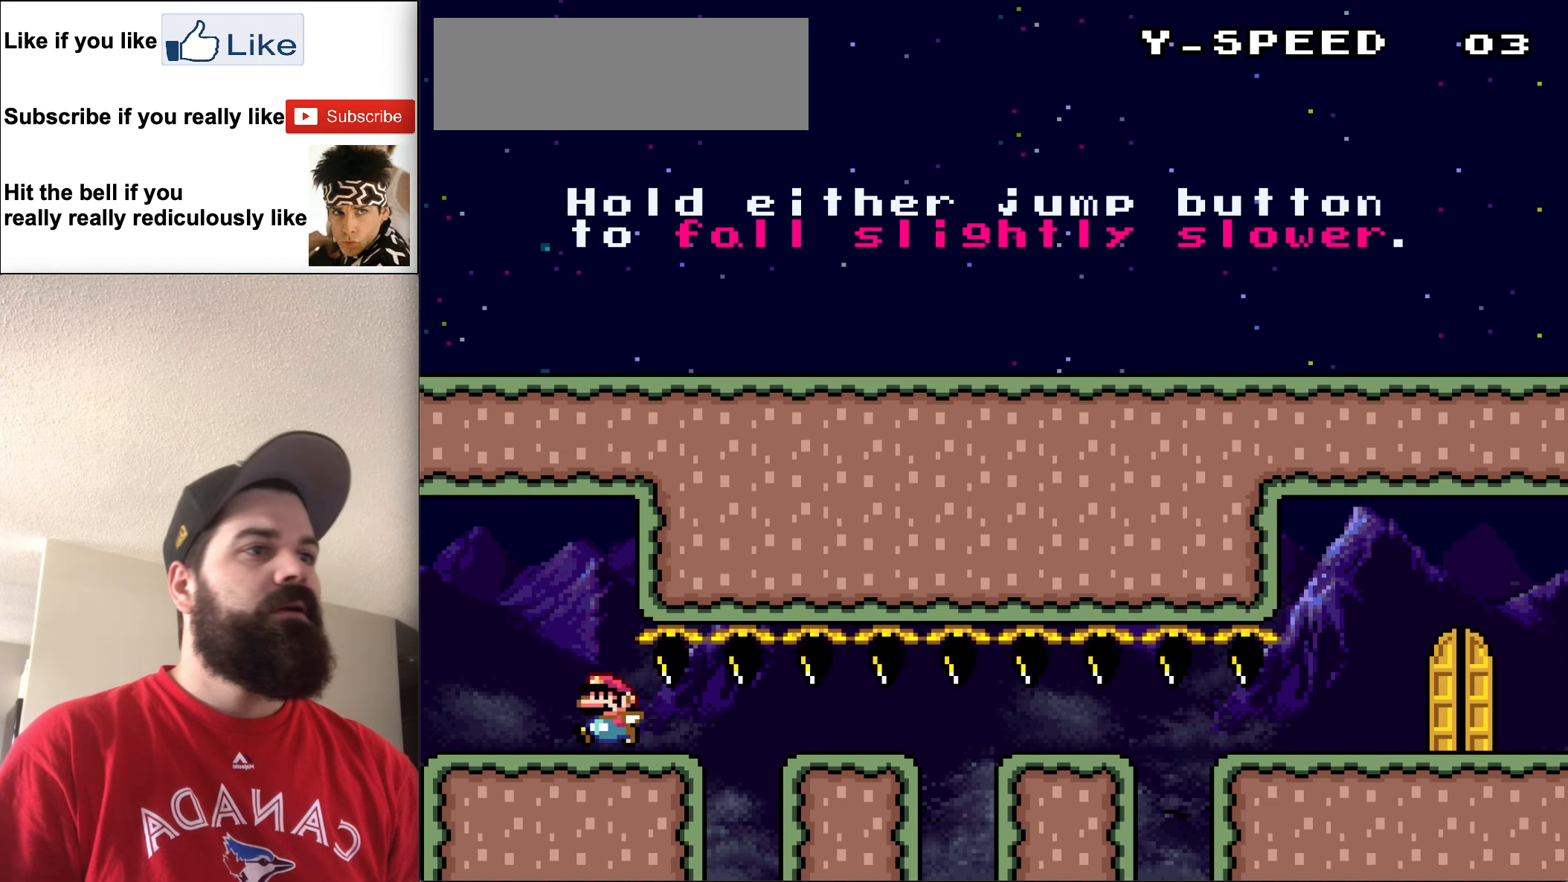
{"buttons": ["B", "Y", "DPAD_RIGHT"], "events": [[217, "DPAD_LEFT", "up"], [483, "DPAD_RIGHT", "down"]]}
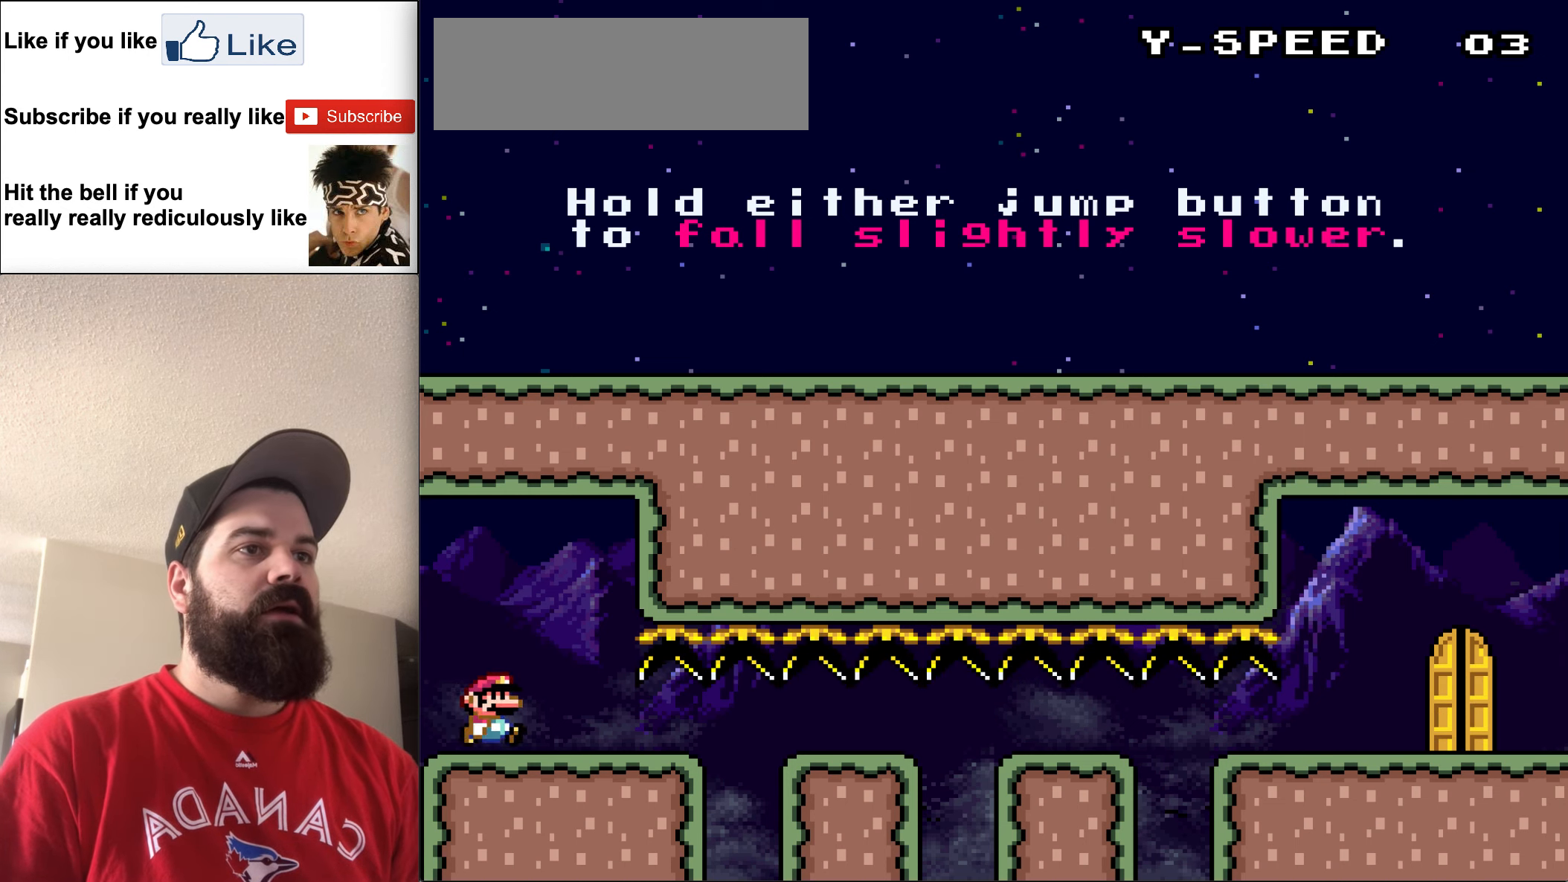
{"buttons": ["B", "Y", "DPAD_RIGHT"], "events": []}
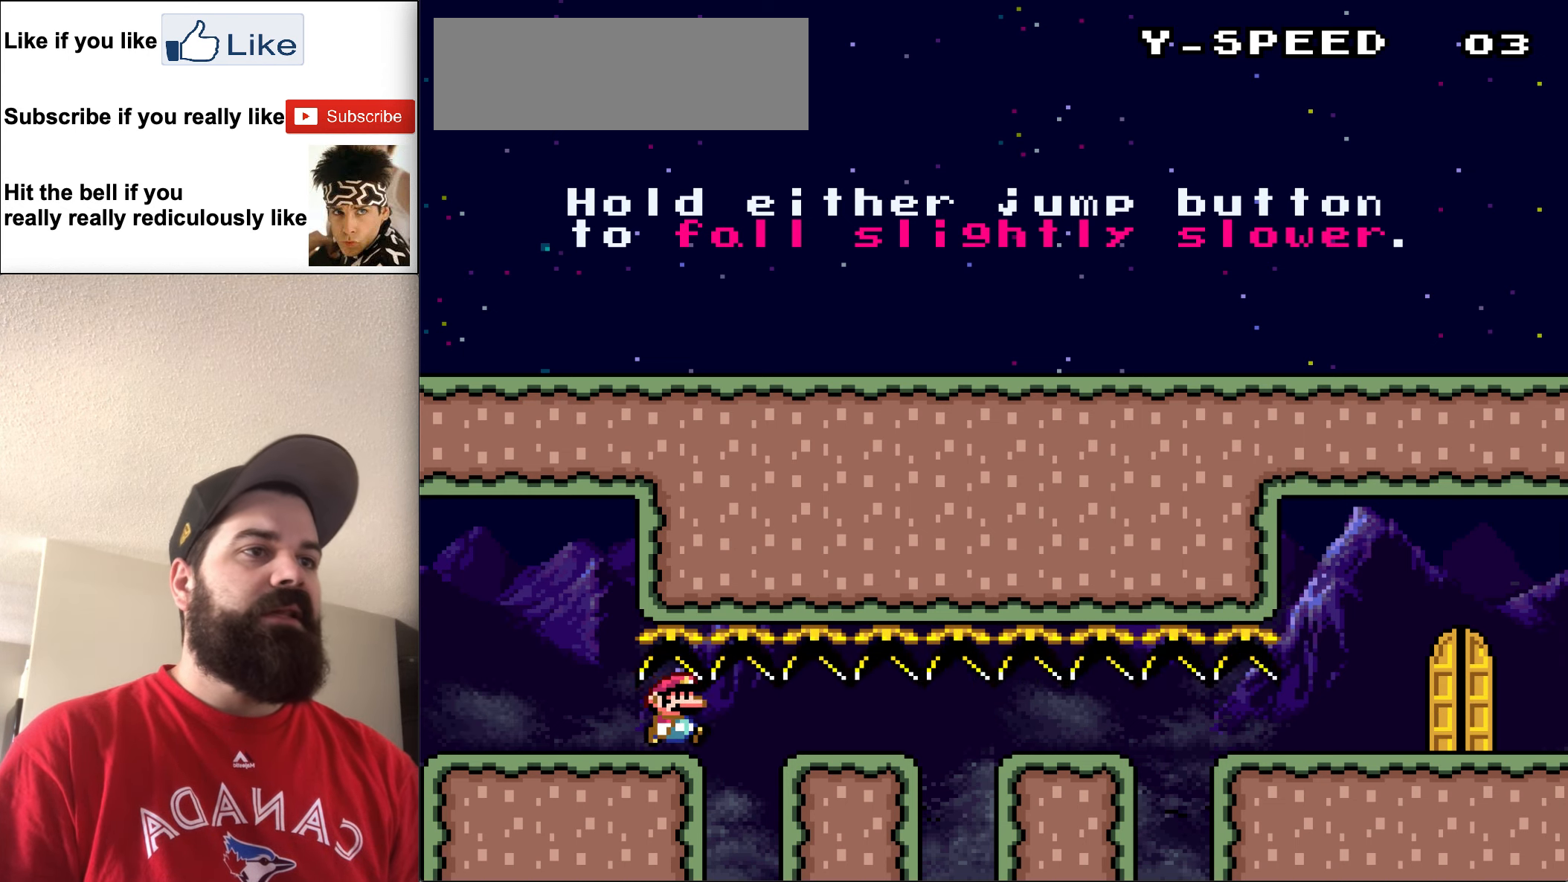
{"buttons": ["B", "Y", "DPAD_RIGHT"], "events": []}
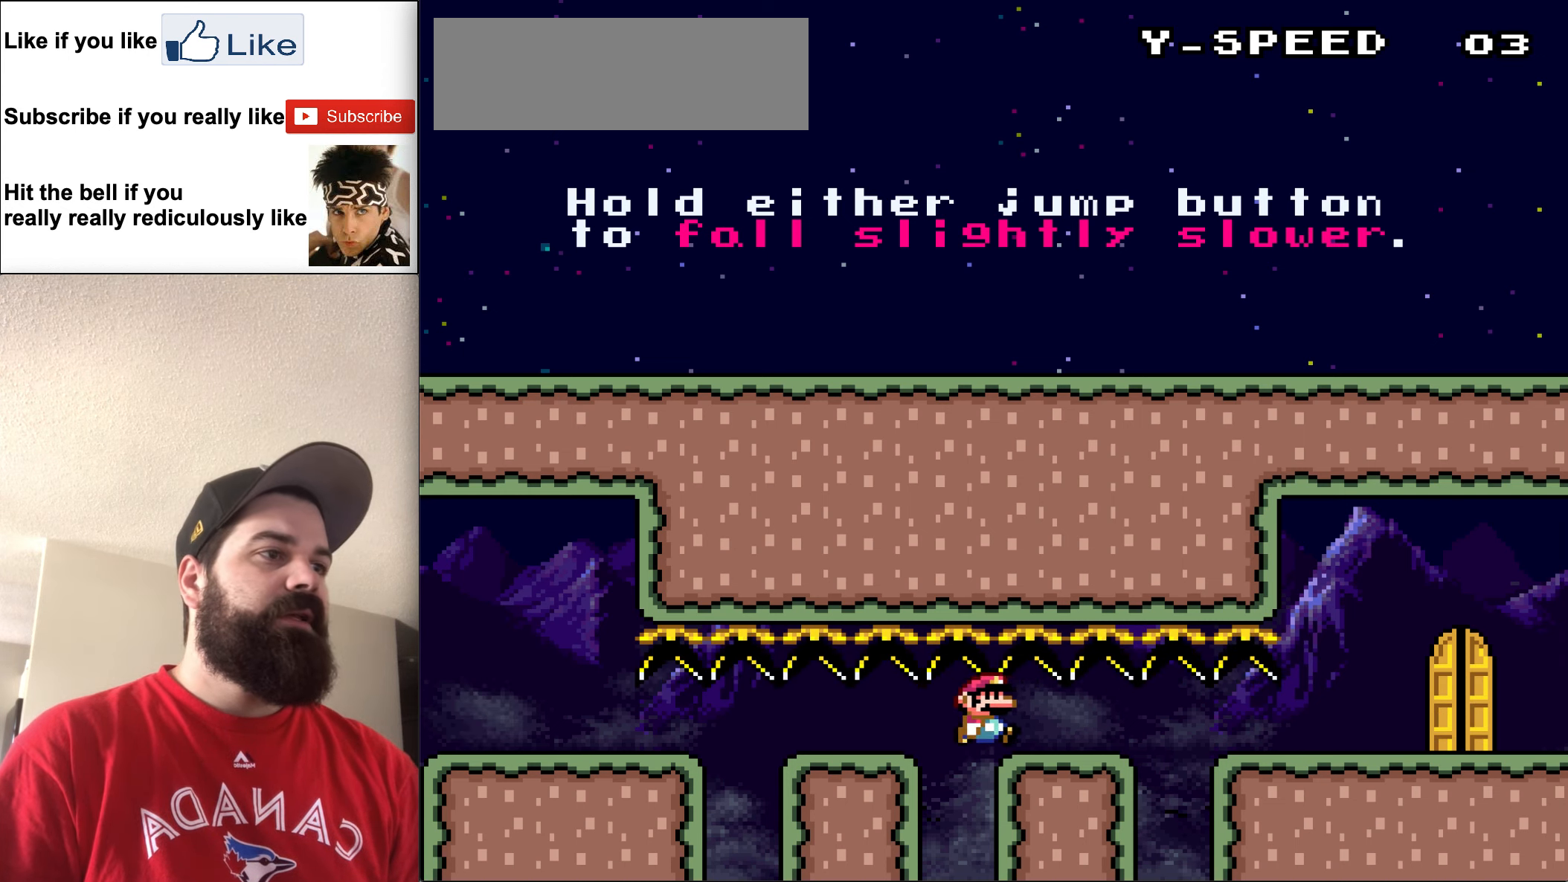
{"buttons": ["B", "Y", "DPAD_RIGHT"], "events": []}